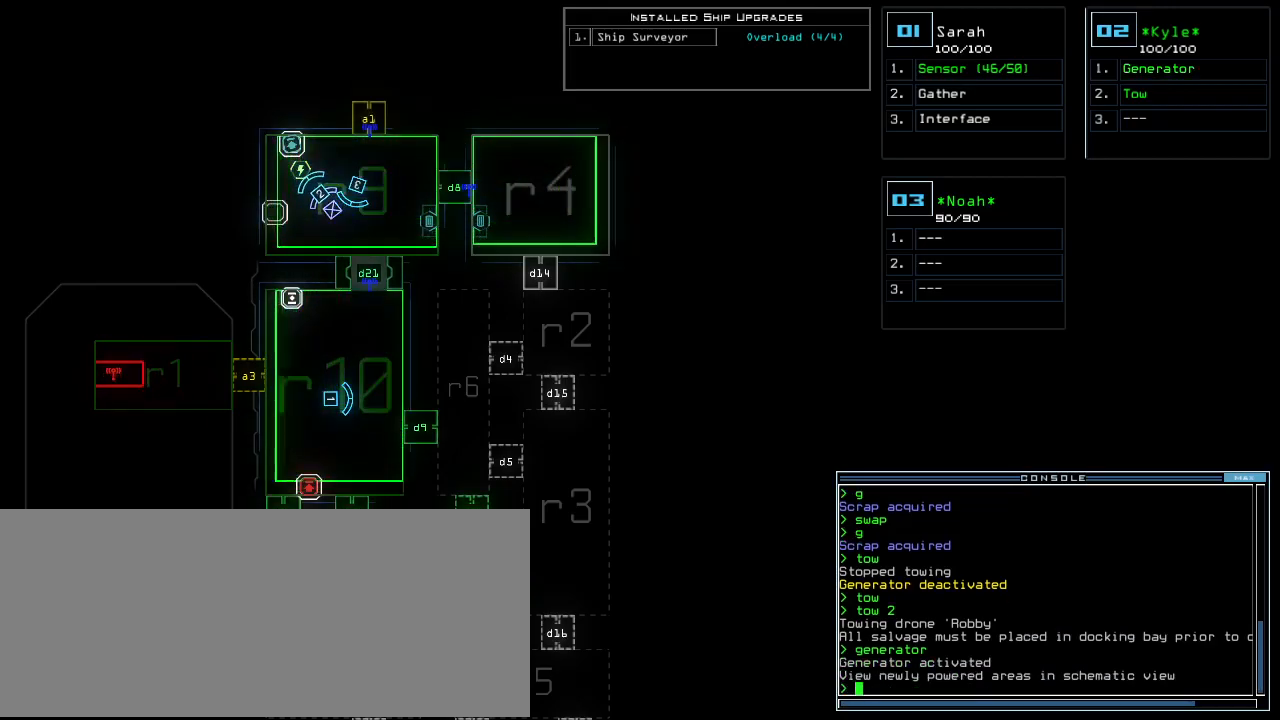
Gameplay with keyboard; each line is a JSON object with the keys held at the frame after it. "events" lists presses ("down") and releases ("up") of ".", "0", "1", "2", "3", "4", "5", "6", "7", "8", "9", "a", "b", "backspace", "c", "caps_lock", "comma", "ctrl_l", "ctrl_r", "d", "down", "e", "equals", "escape", "f", "f8", "g", "h", "i", "j", "k", "l", "left", "m", "minus", "n", "o", "p", "q", "quote", "r", "return", "right", "s", "semicolon", "shift_l", "shift_r", "space", "t", "tab", "tilde", "u", "up", "v", "w", "x", "y" and "z" between this image and that frame as [ms after this image, input, new state], when the widget could be followed in between. No other keys are recorded. Mouse input is not recorded. Not read: other_keys.
{"keys": ["up"], "events": [[100, "1", "down"], [140, "right", "down"], [140, "up", "down"], [200, "1", "up"], [280, "right", "up"]]}
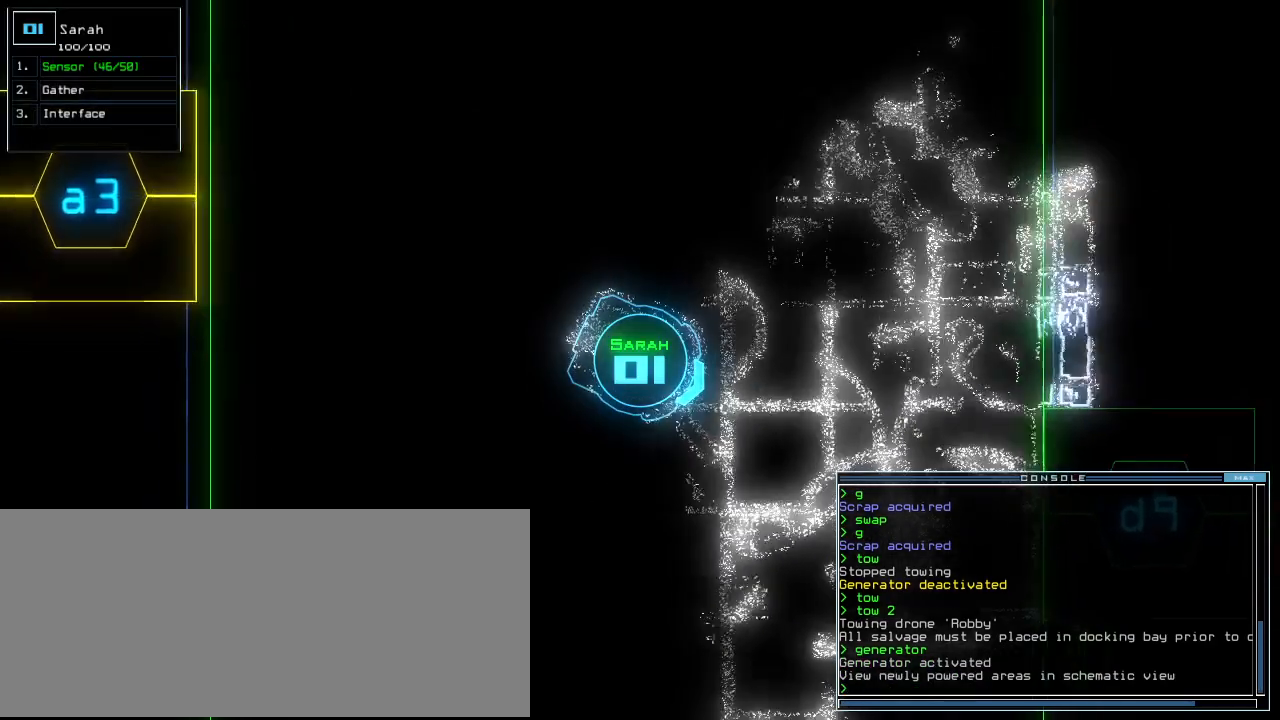
{"keys": ["up"], "events": [[220, "c", "down"], [280, "c", "up"], [320, "c", "down"], [360, "return", "down"], [400, "c", "up"], [480, "return", "up"]]}
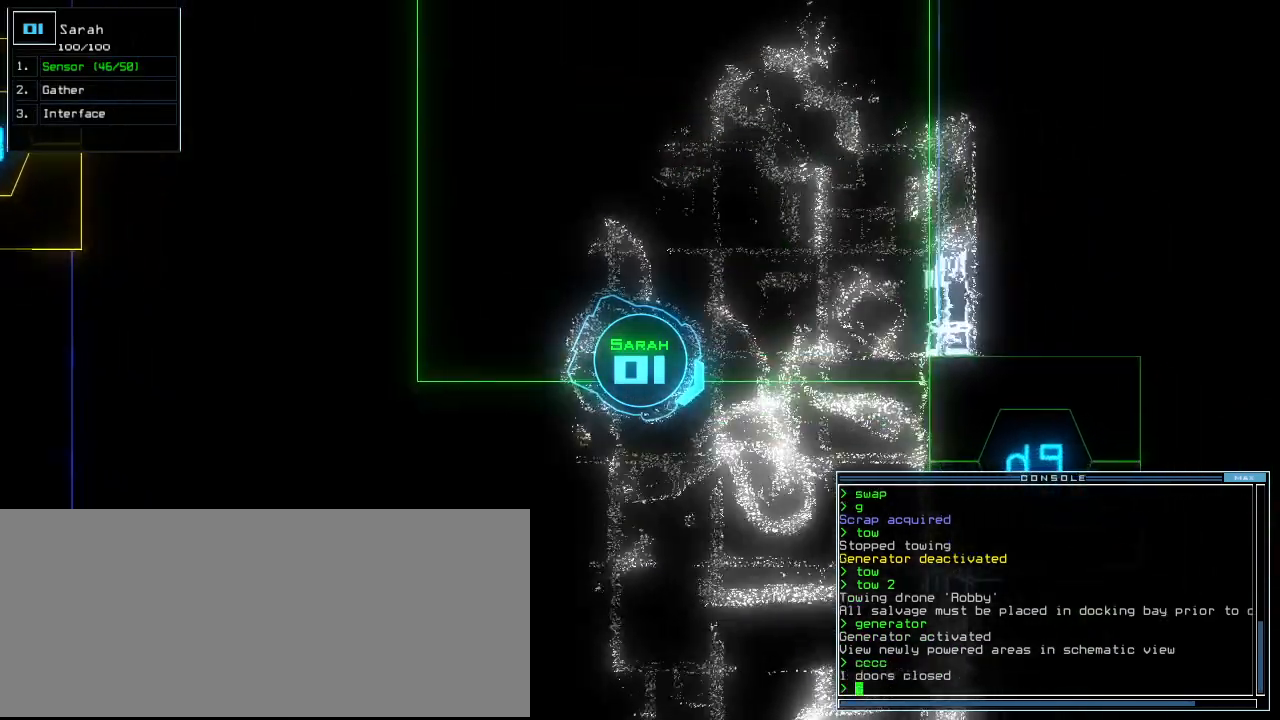
{"keys": ["up"], "events": [[220, "d", "down"], [280, "right", "down"], [320, "d", "up"], [380, "right", "up"]]}
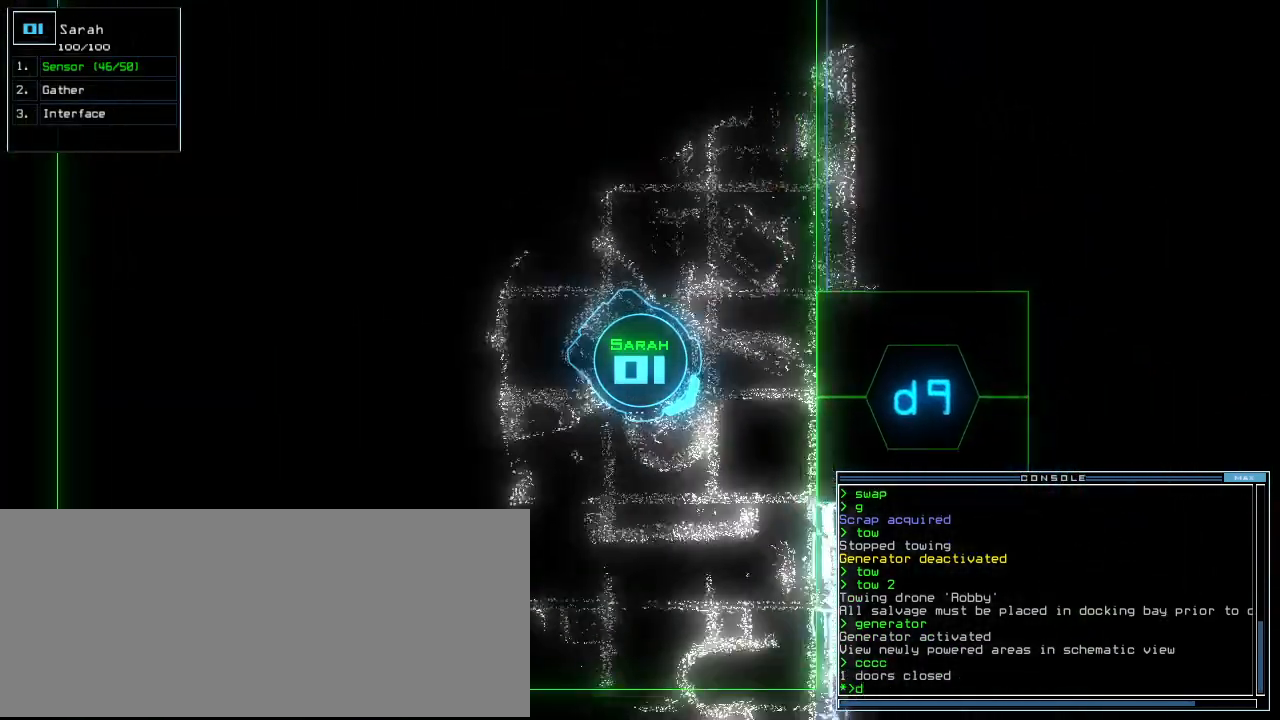
{"keys": ["left", "up"], "events": [[20, "left", "down"], [100, "left", "up"], [260, "left", "down"], [280, "9", "down"], [300, "left", "up"], [380, "9", "up"], [420, "left", "down"]]}
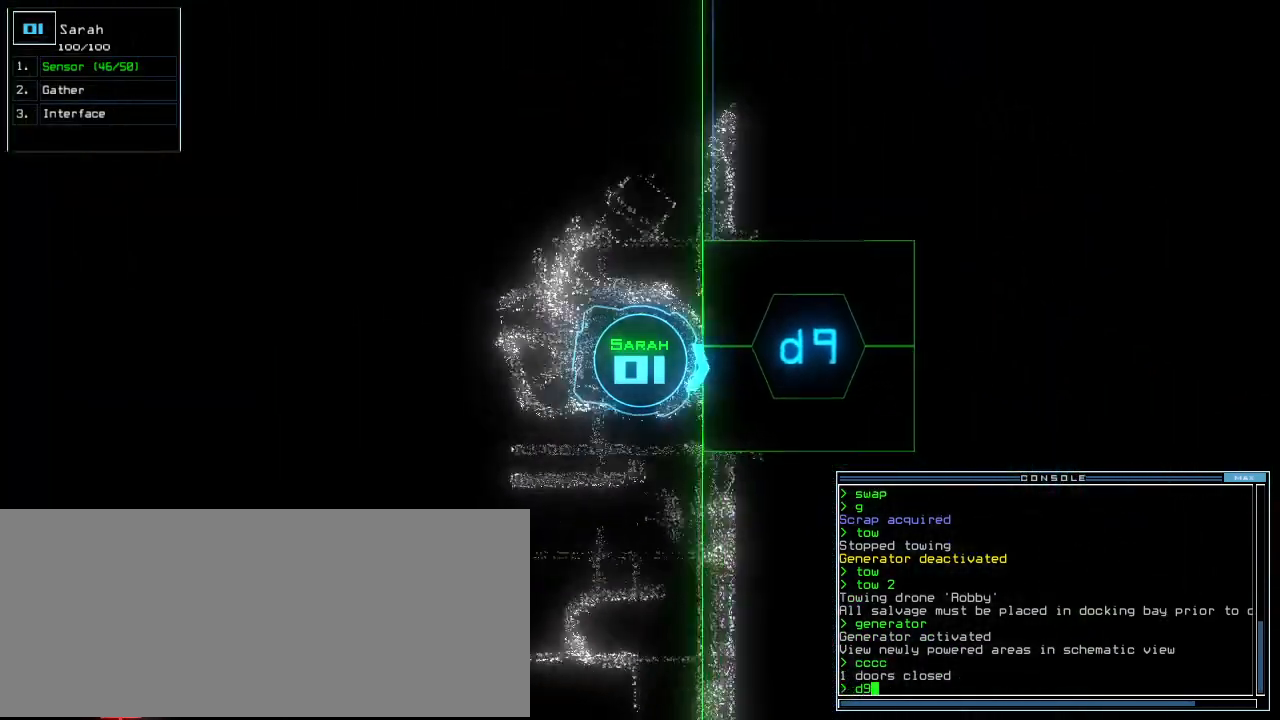
{"keys": ["up"], "events": [[20, "left", "up"], [60, "up", "up"], [140, "return", "down"], [220, "return", "up"], [340, "up", "down"]]}
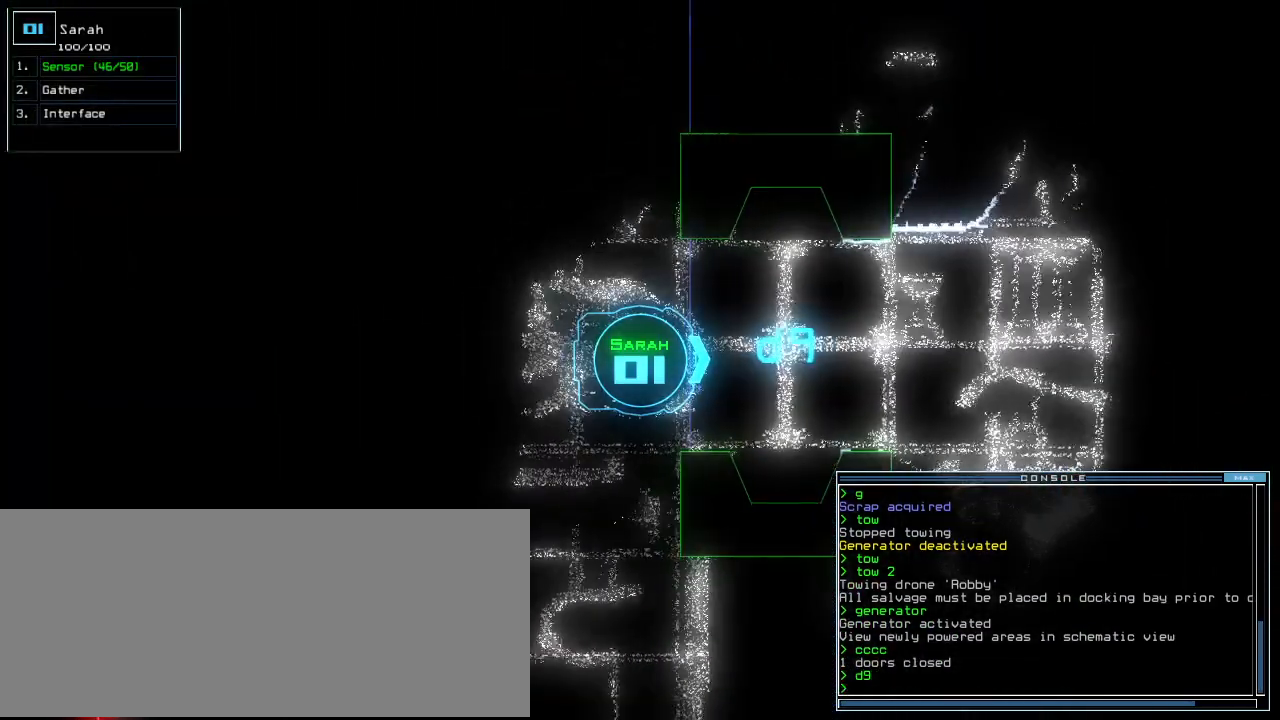
{"keys": [], "events": [[400, "up", "up"]]}
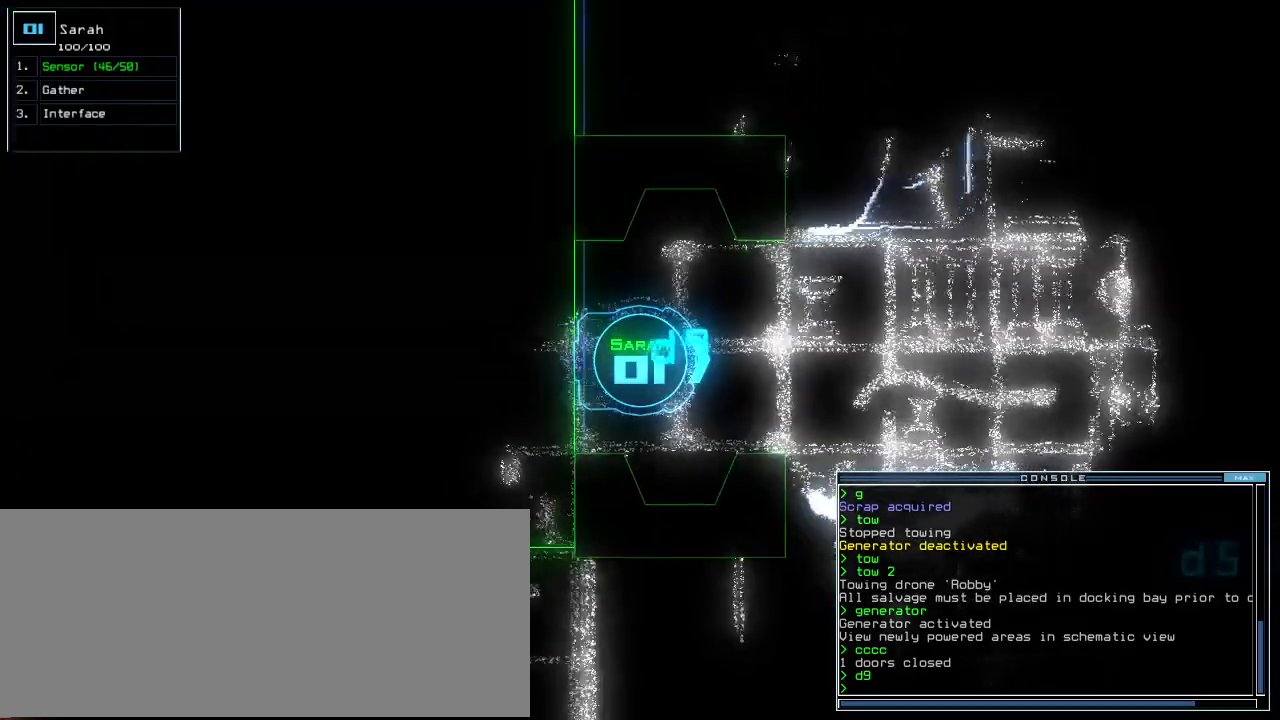
{"keys": [], "events": [[260, "up", "down"], [360, "up", "up"]]}
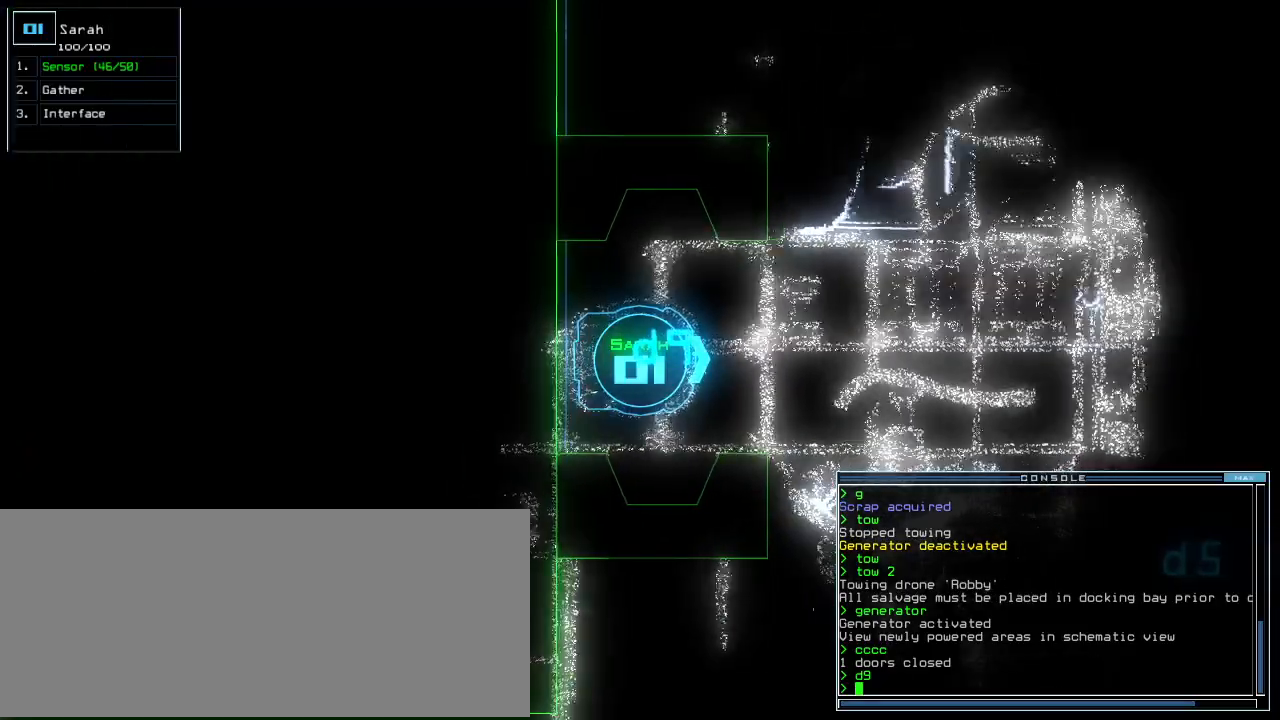
{"keys": [], "events": [[160, "up", "down"], [240, "up", "up"], [400, "left", "down"], [460, "left", "up"]]}
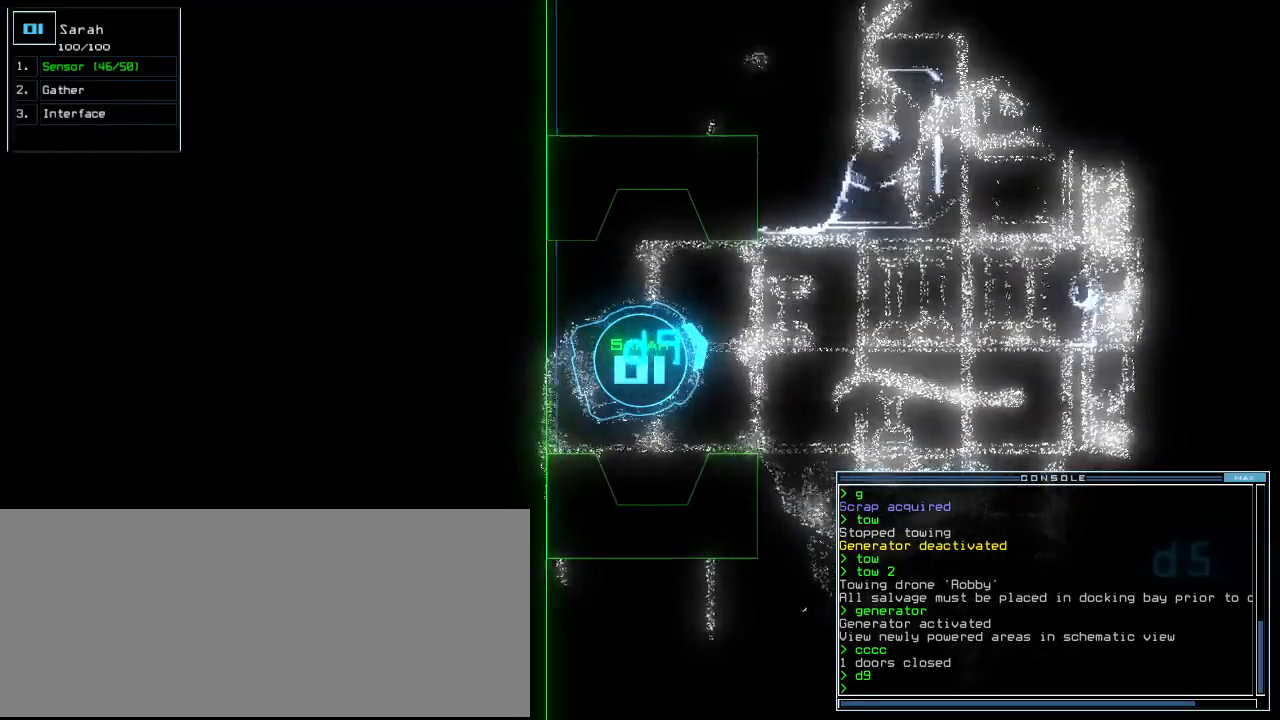
{"keys": [], "events": [[220, "up", "down"], [260, "up", "up"]]}
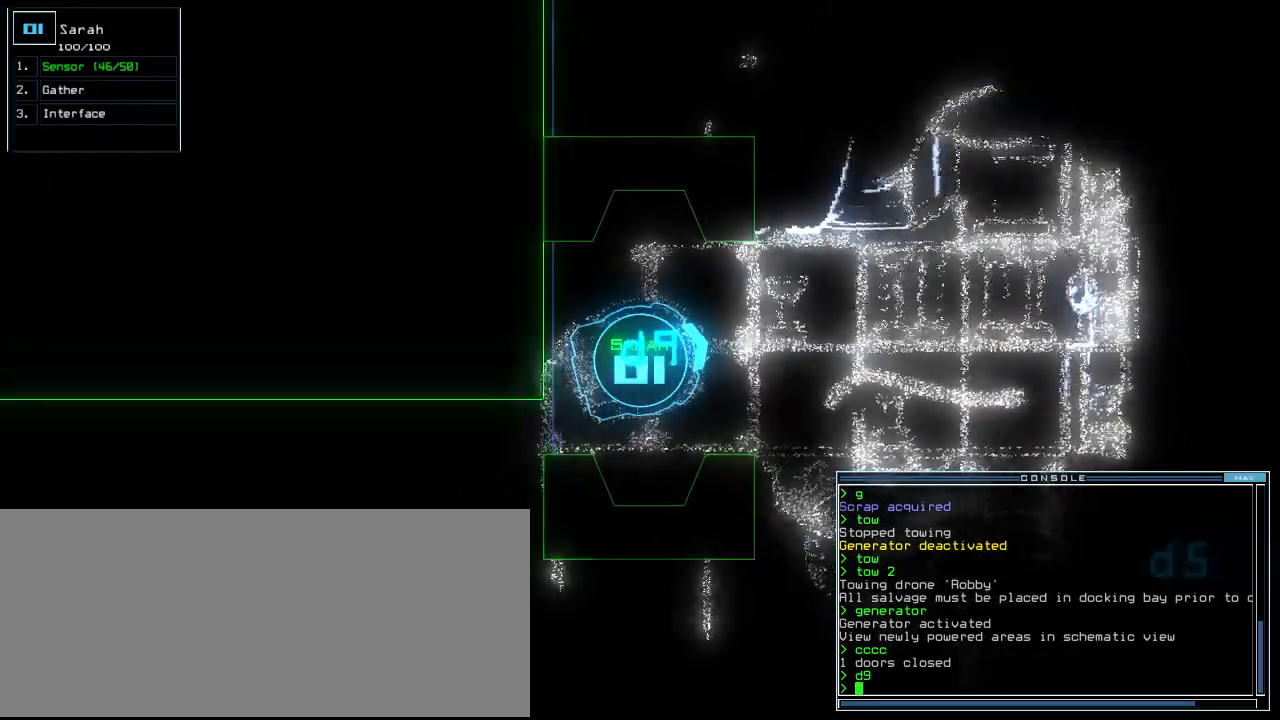
{"keys": ["up"], "events": [[200, "s", "down"], [240, "s", "up"], [260, "s", "down"], [400, "s", "up"], [400, "up", "down"]]}
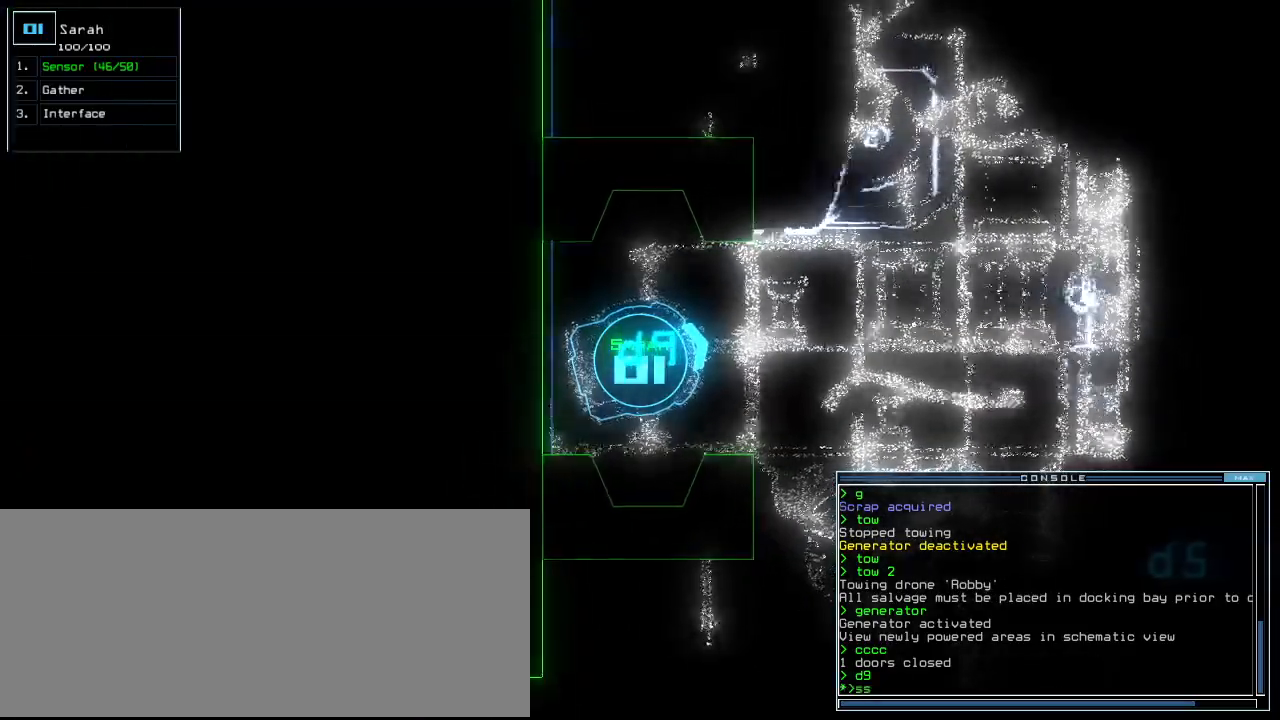
{"keys": ["up"], "events": [[140, "right", "down"], [220, "right", "up"], [400, "return", "down"], [480, "return", "up"]]}
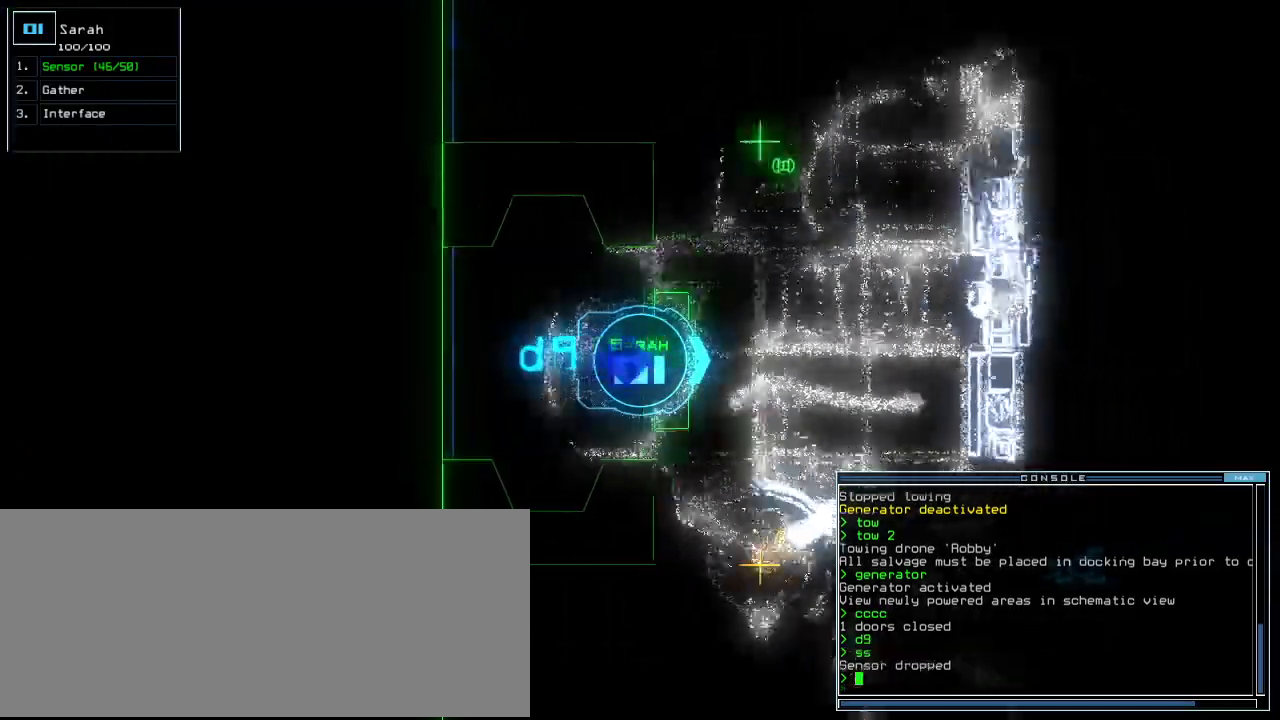
{"keys": ["up"], "events": [[100, "right", "down"], [500, "right", "up"]]}
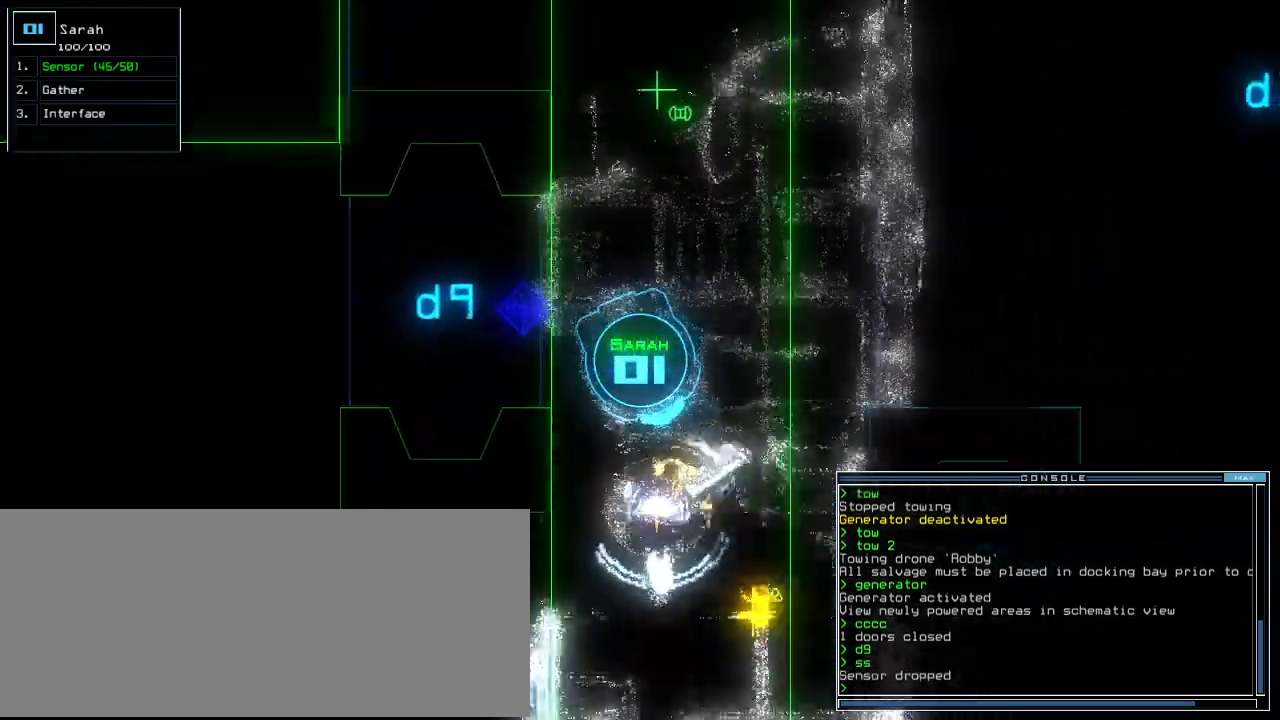
{"keys": ["up"], "events": [[380, "left", "down"], [500, "left", "up"]]}
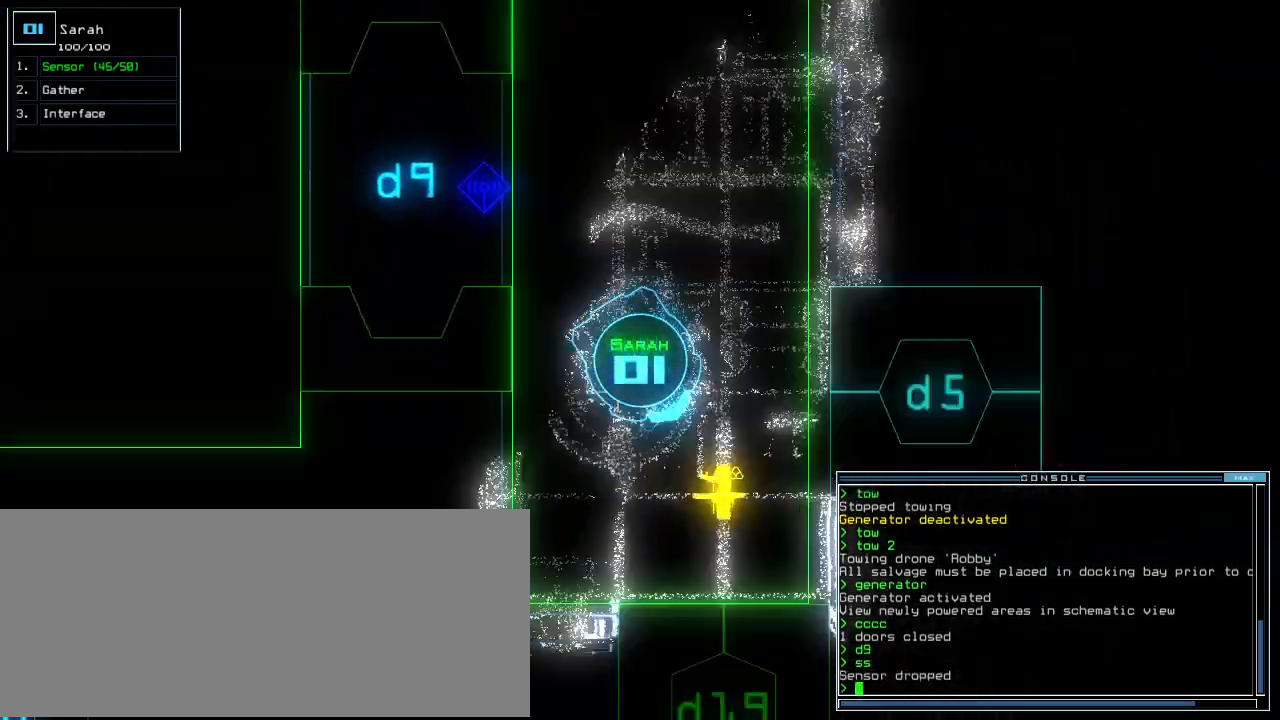
{"keys": ["down"], "events": [[320, "g", "down"], [360, "return", "down"], [420, "g", "up"], [420, "up", "up"], [440, "return", "up"], [500, "down", "down"]]}
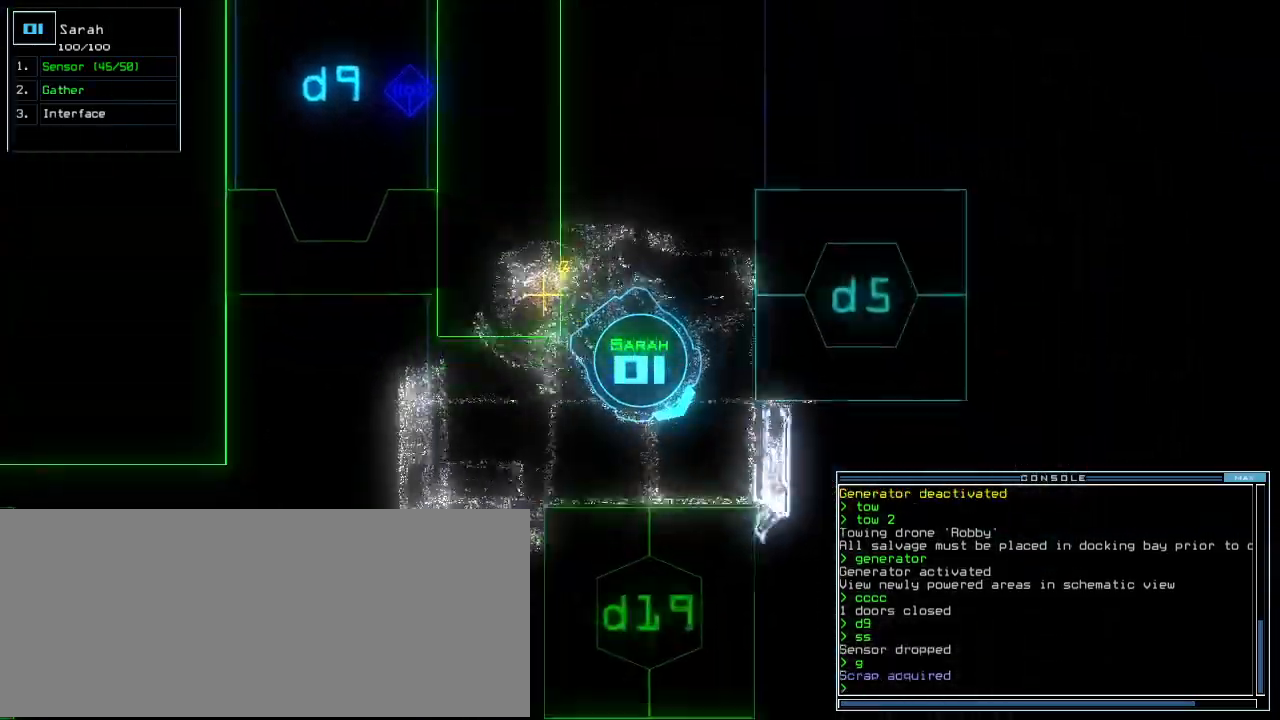
{"keys": ["left", "up"], "events": [[120, "left", "down"], [380, "down", "up"], [500, "up", "down"]]}
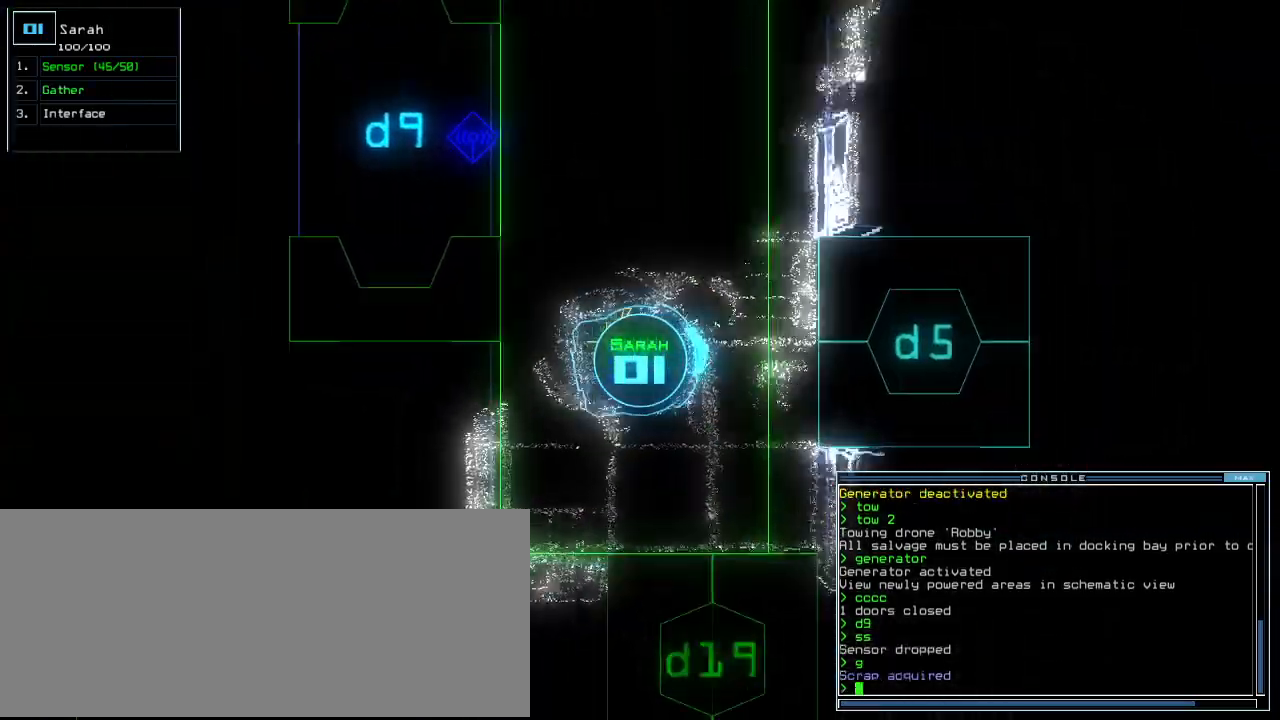
{"keys": ["up"], "events": [[480, "left", "up"]]}
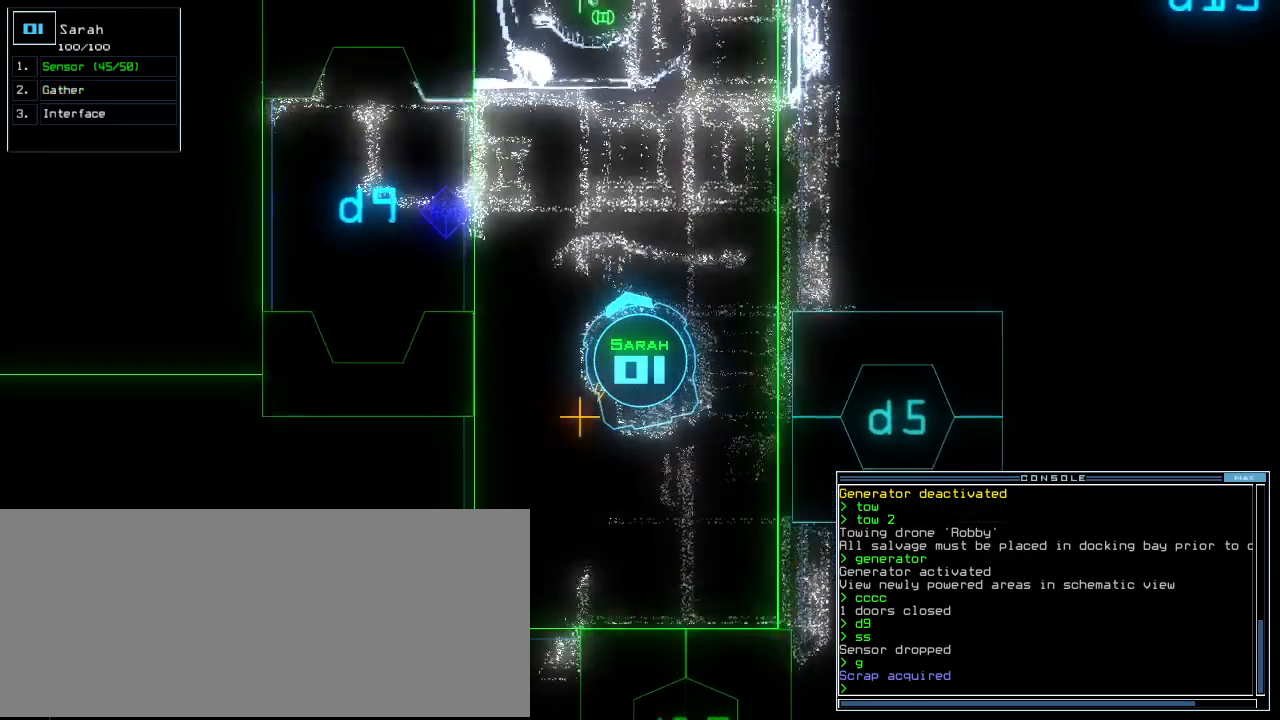
{"keys": ["up"], "events": [[240, "right", "down"], [320, "right", "up"]]}
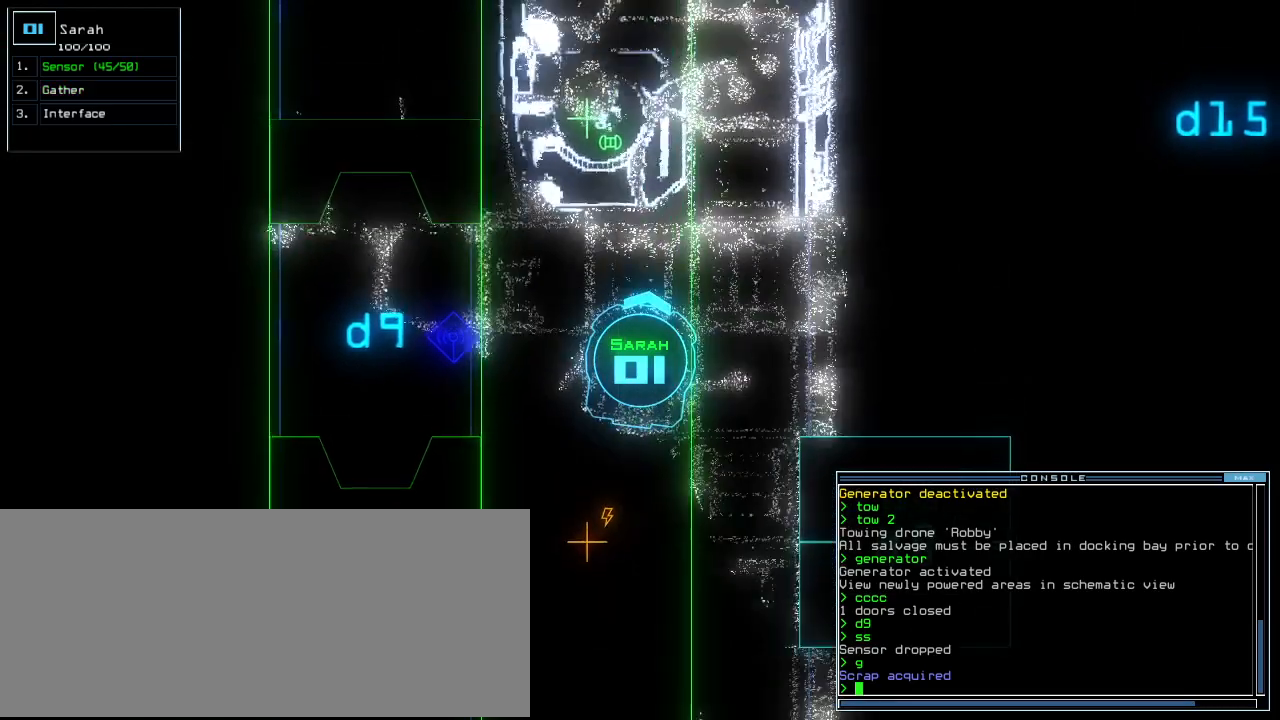
{"keys": ["up"], "events": []}
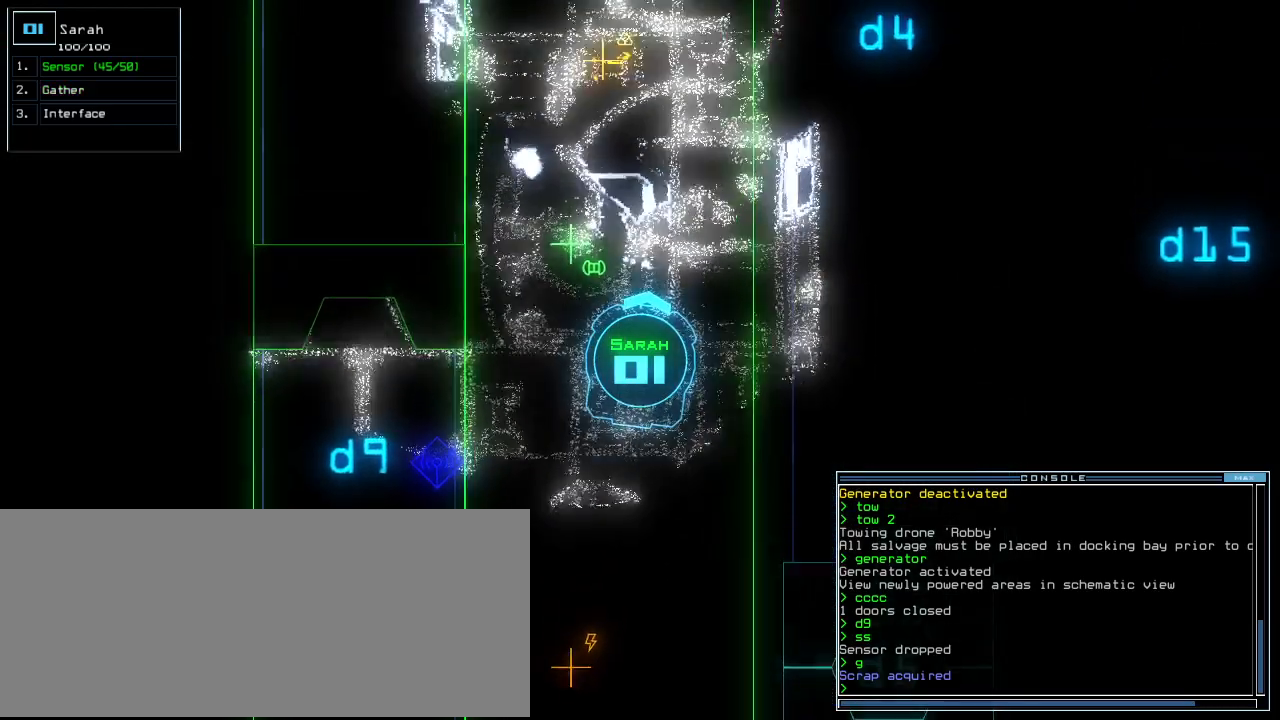
{"keys": [], "events": [[60, "g", "down"], [100, "up", "up"], [140, "g", "up"], [140, "return", "down"], [220, "return", "up"], [260, "space", "down"], [360, "space", "up"]]}
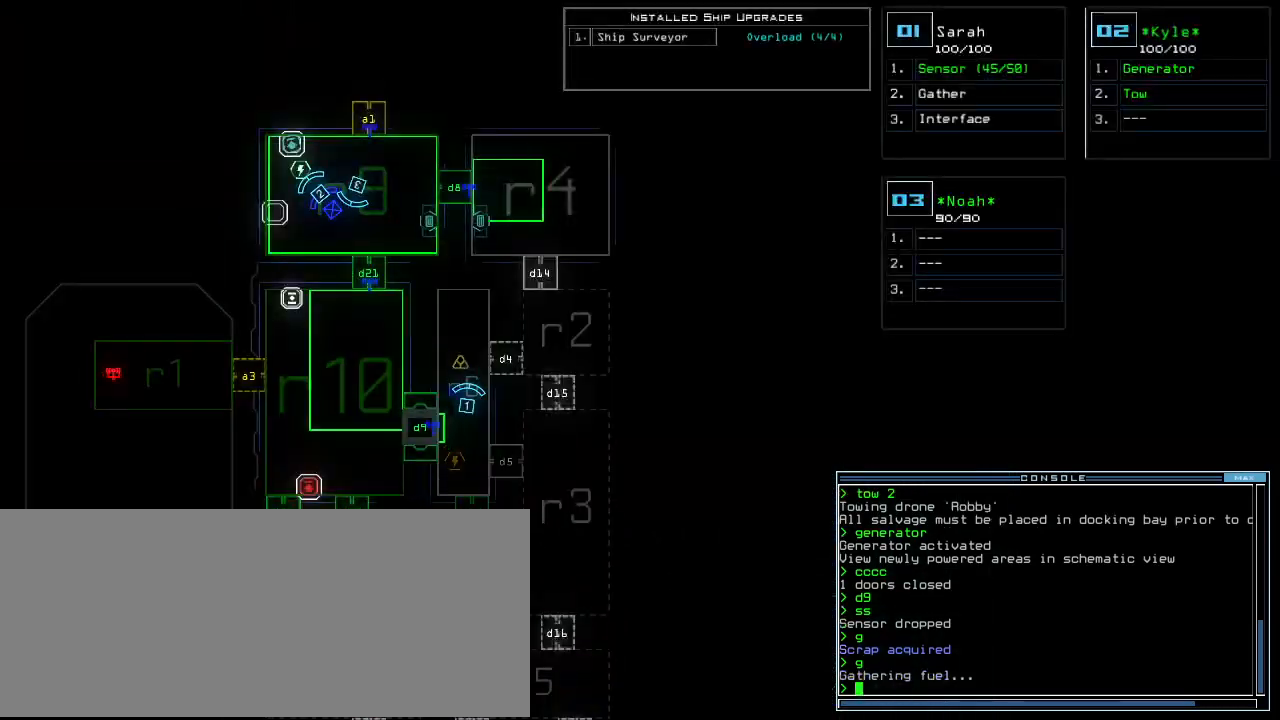
{"keys": [], "events": []}
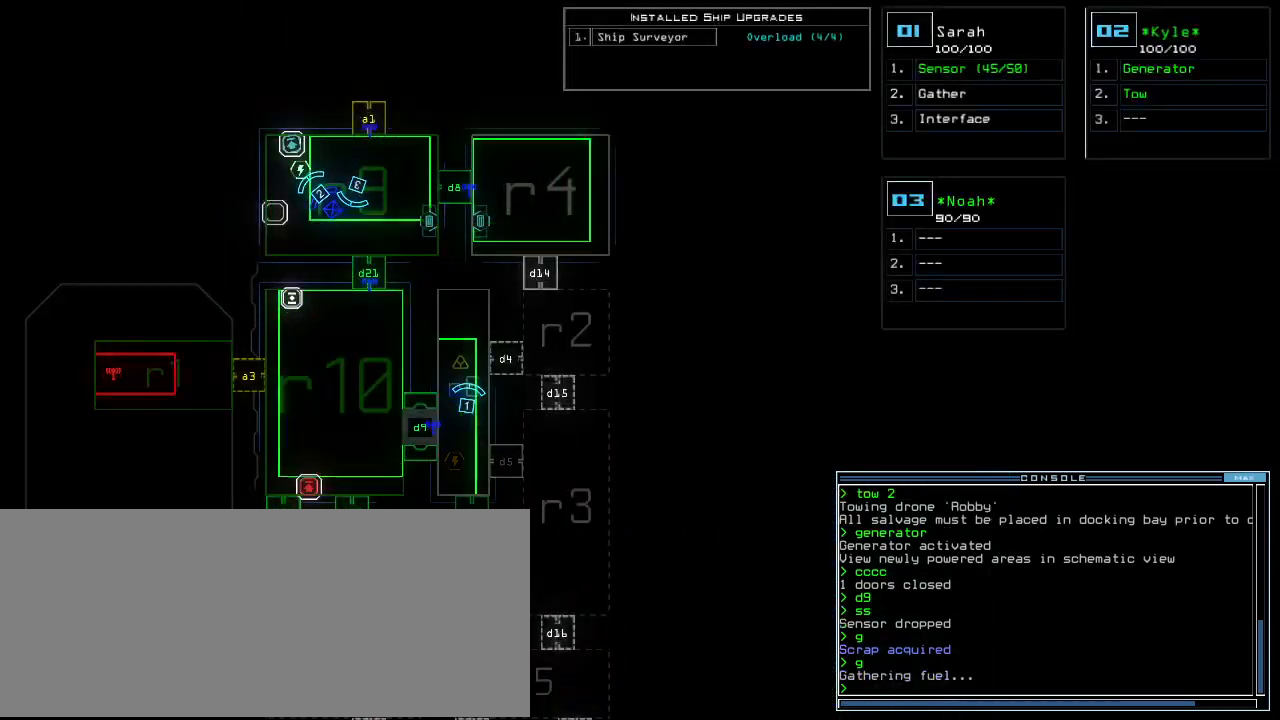
{"keys": [], "events": []}
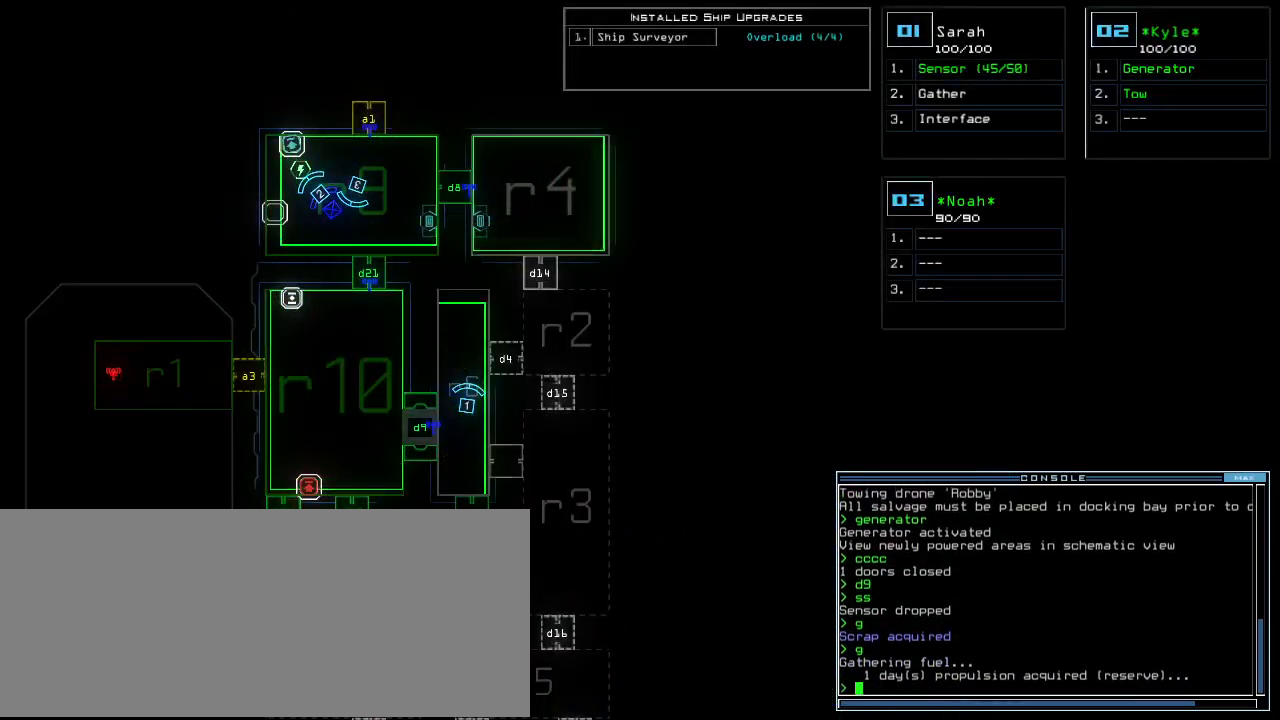
{"keys": [], "events": []}
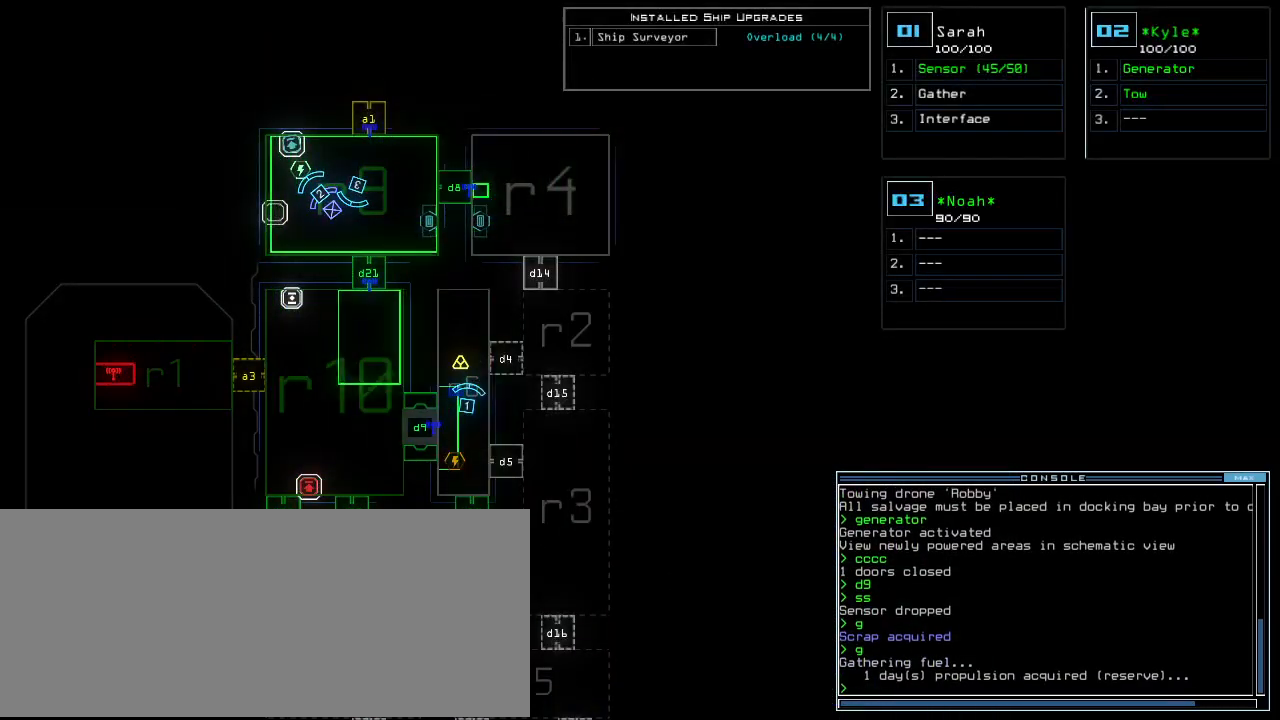
{"keys": [], "events": []}
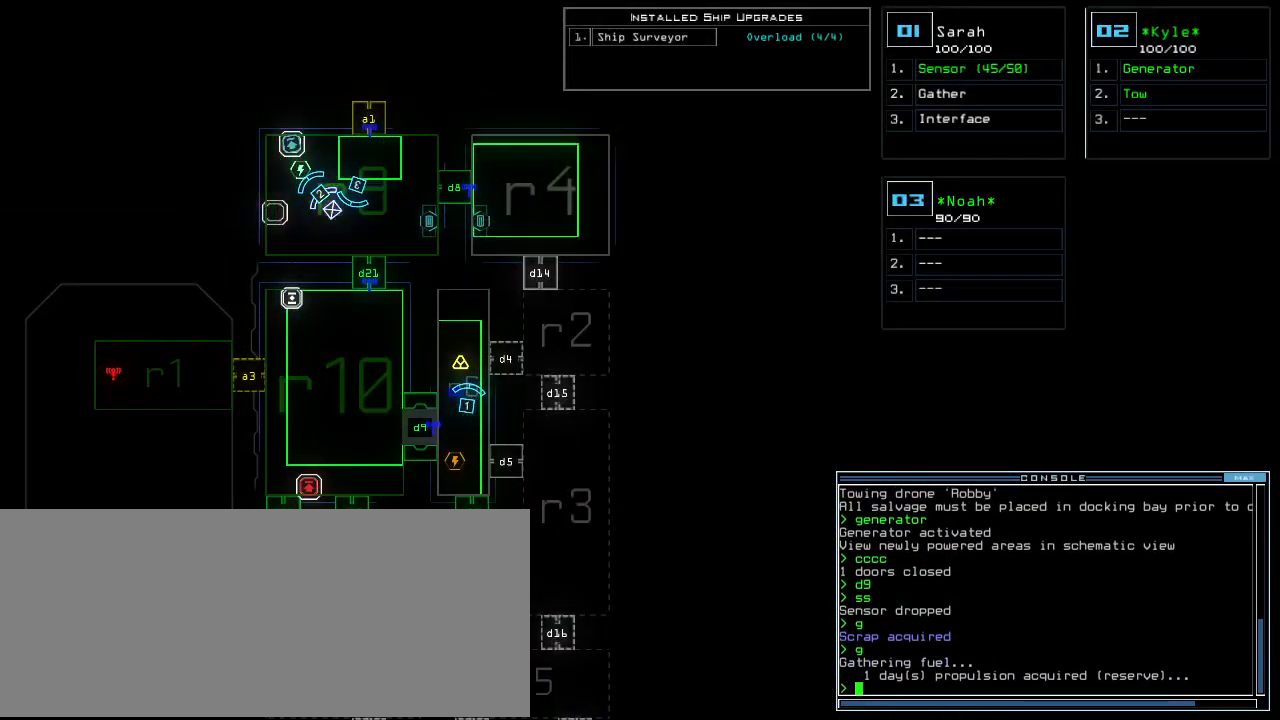
{"keys": [], "events": []}
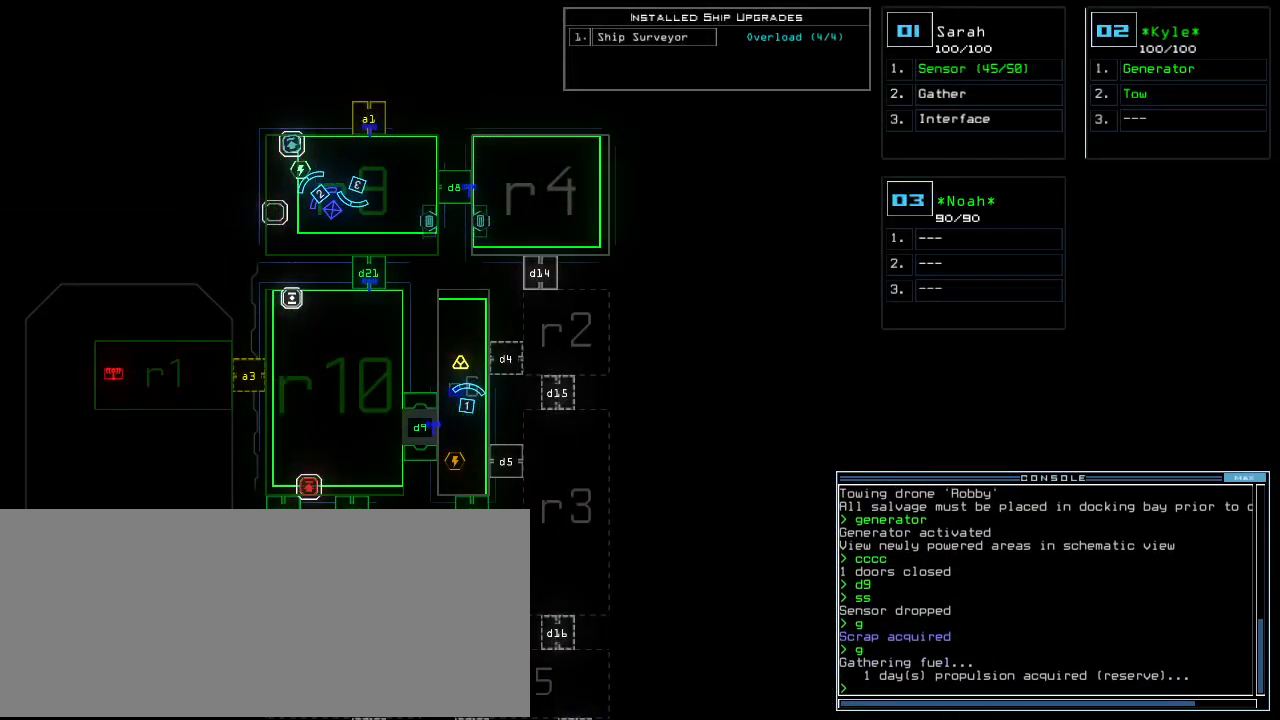
{"keys": [], "events": []}
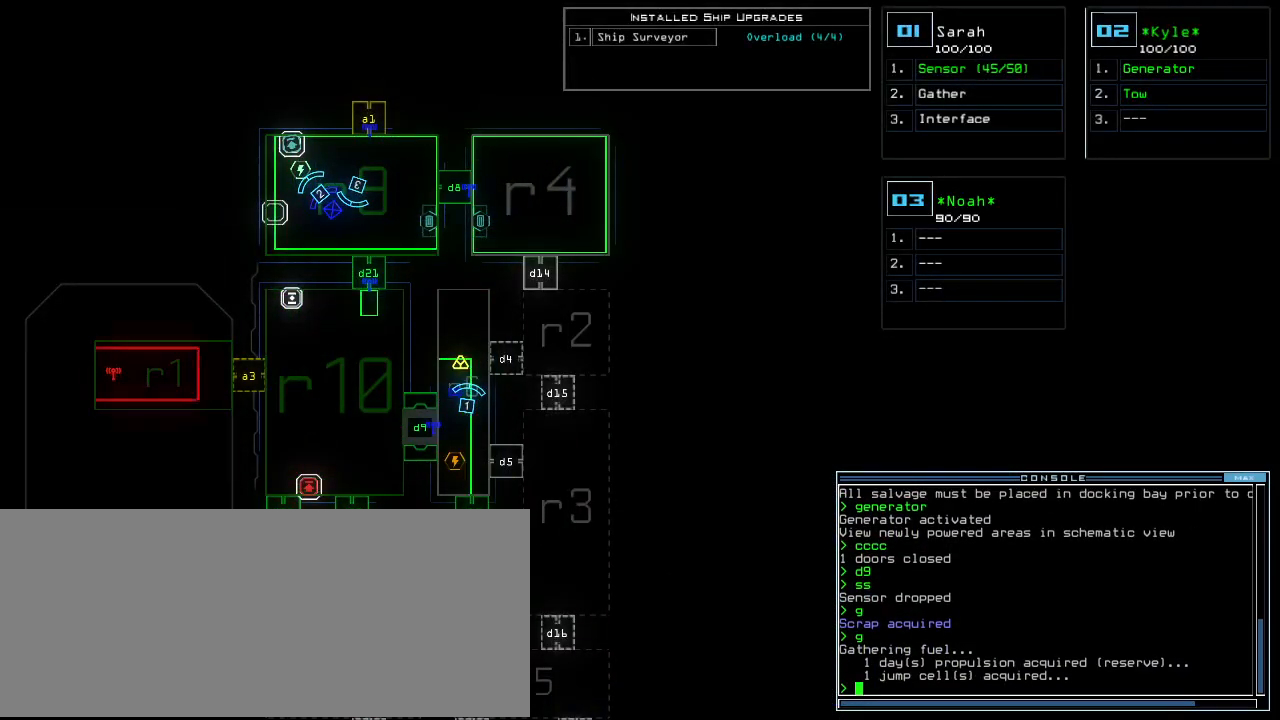
{"keys": [], "events": []}
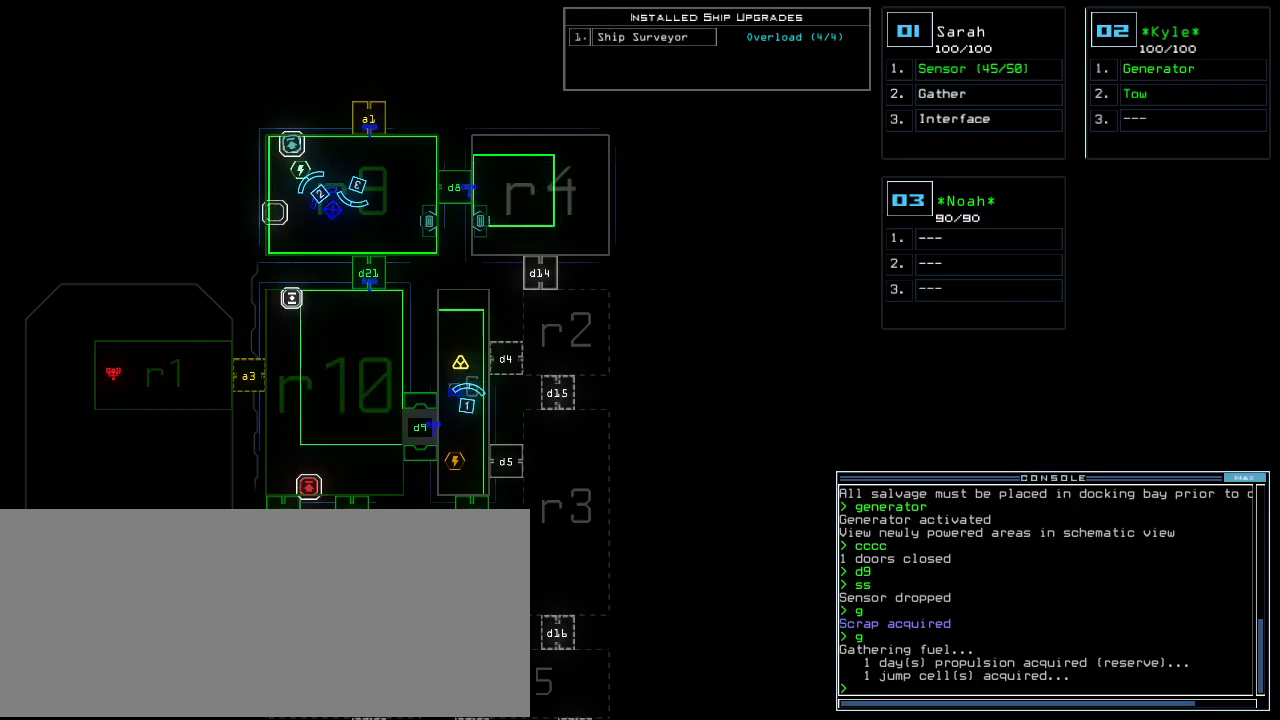
{"keys": [], "events": []}
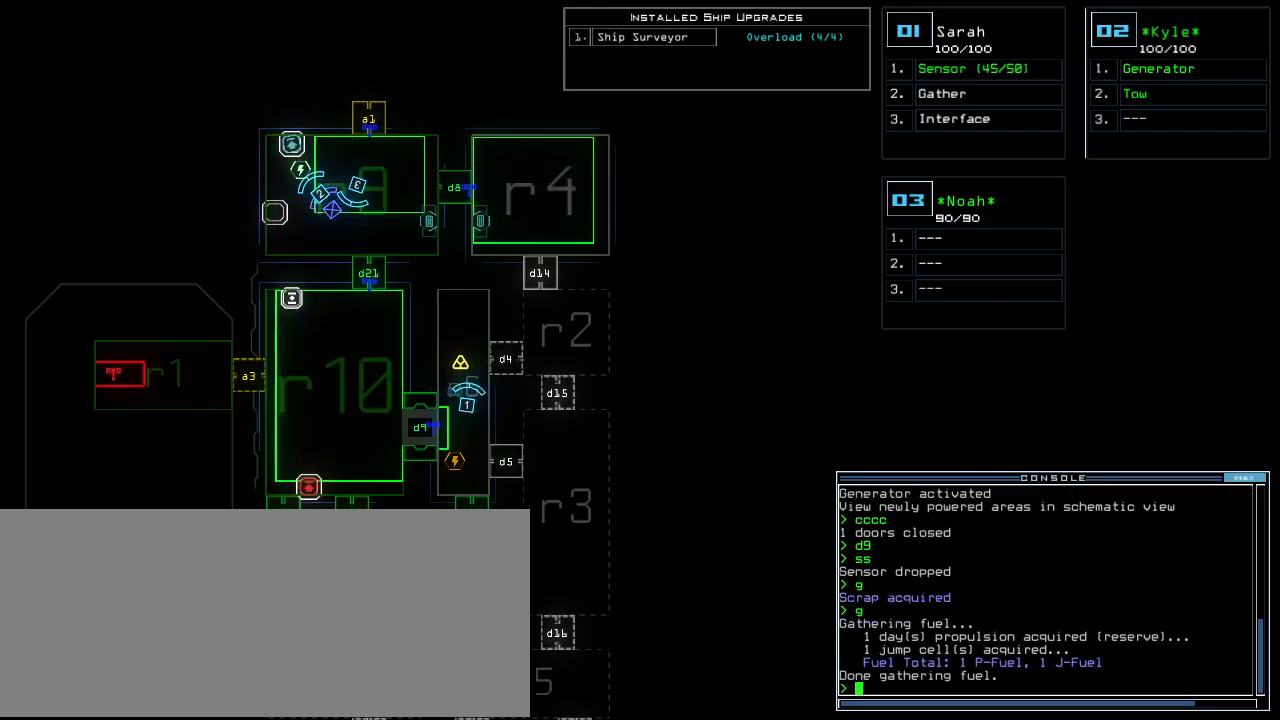
{"keys": ["backspace", "up"], "events": [[20, "up", "down"], [40, "1", "down"], [120, "1", "up"], [140, "left", "down"], [280, "left", "up"], [500, "backspace", "down"]]}